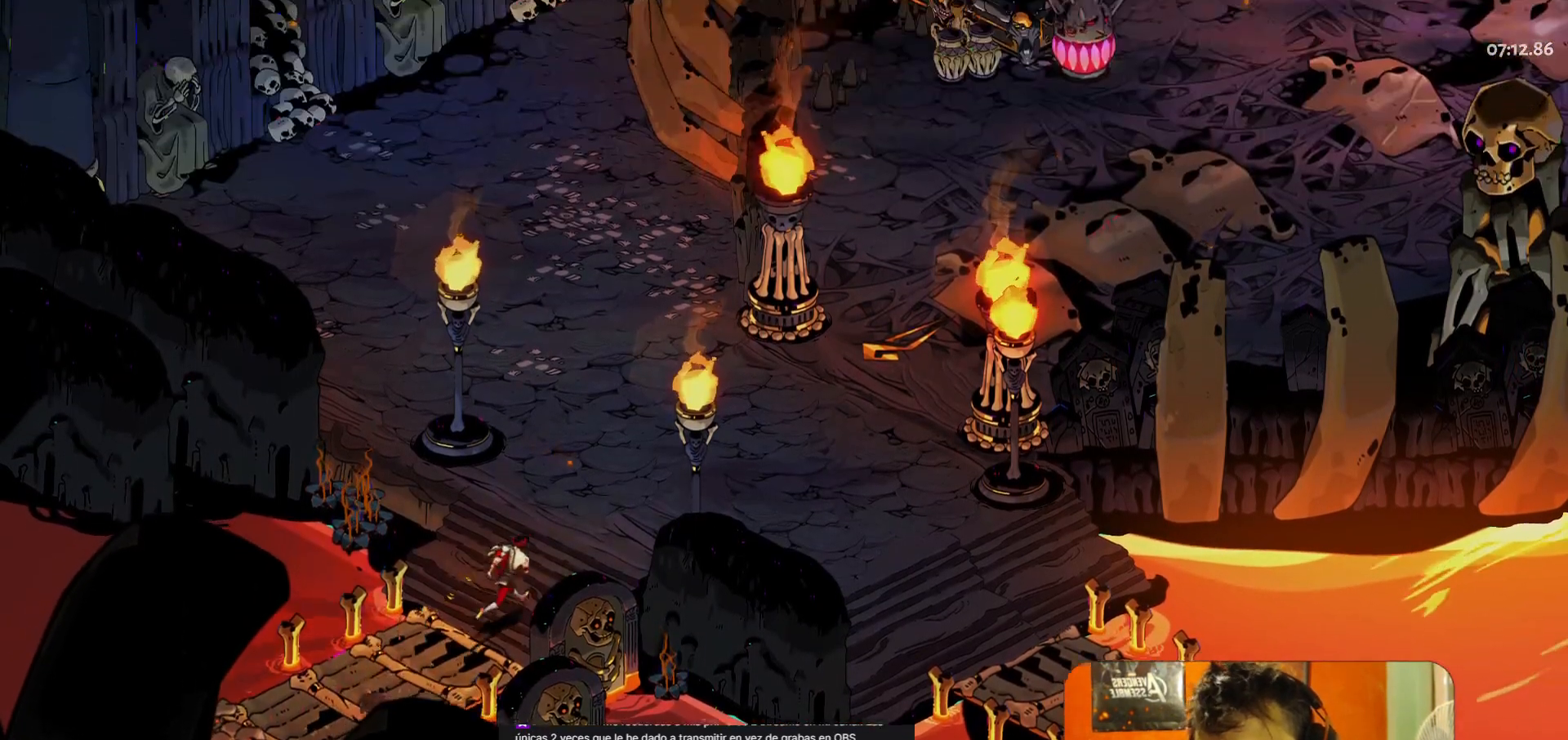
Gameplay with a controller (Xbox layout); each line is a JSON object with the inputs held at the frame after it. "events" lists button and stick changes between this image and that frame as [ms after this image, input, new state], when the widget could be followed in between. Not read: L3 R3 right_stick.
{"buttons": [], "left_stick": "up-right", "events": [[133, "left_stick", "up-right"]]}
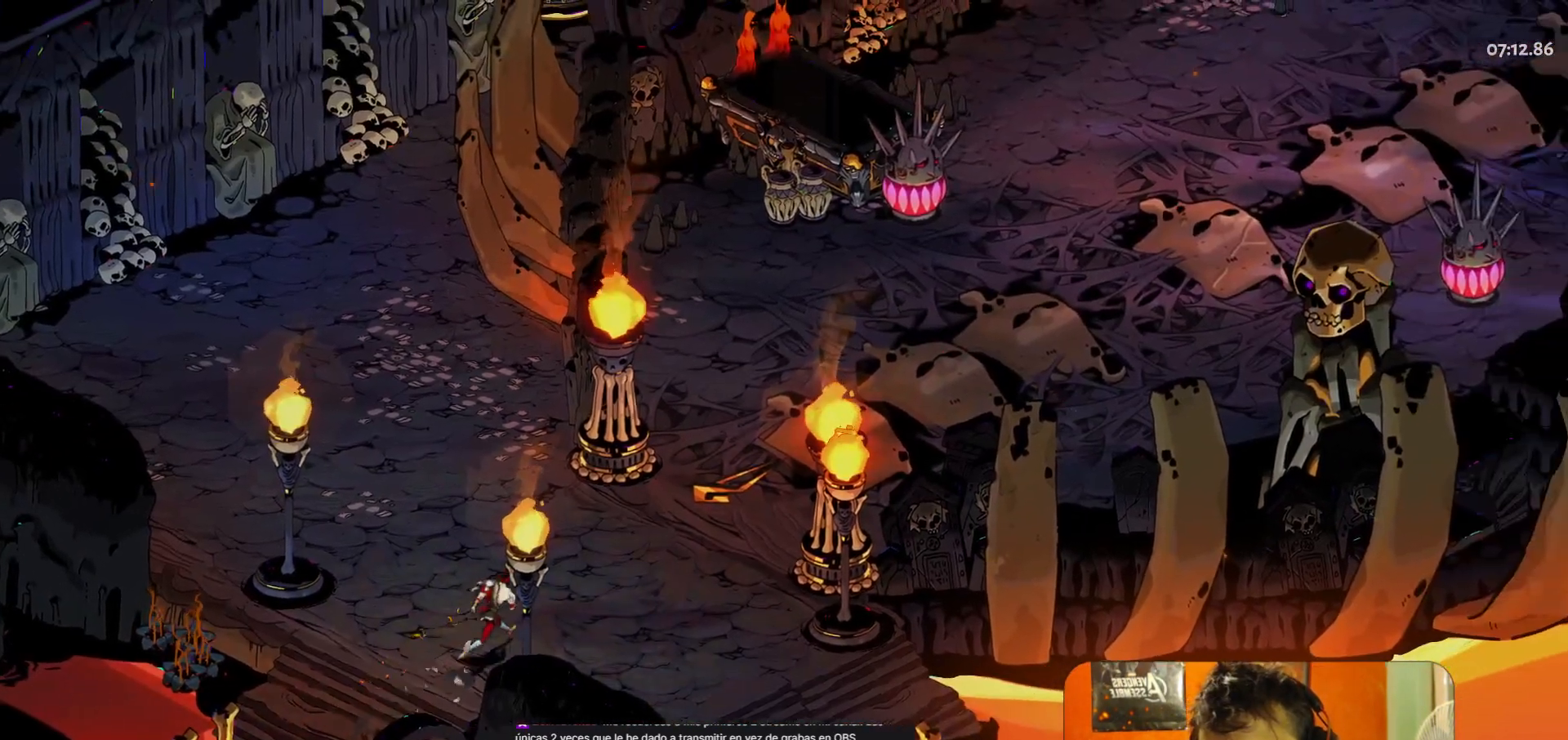
{"buttons": [], "left_stick": "up-right", "events": []}
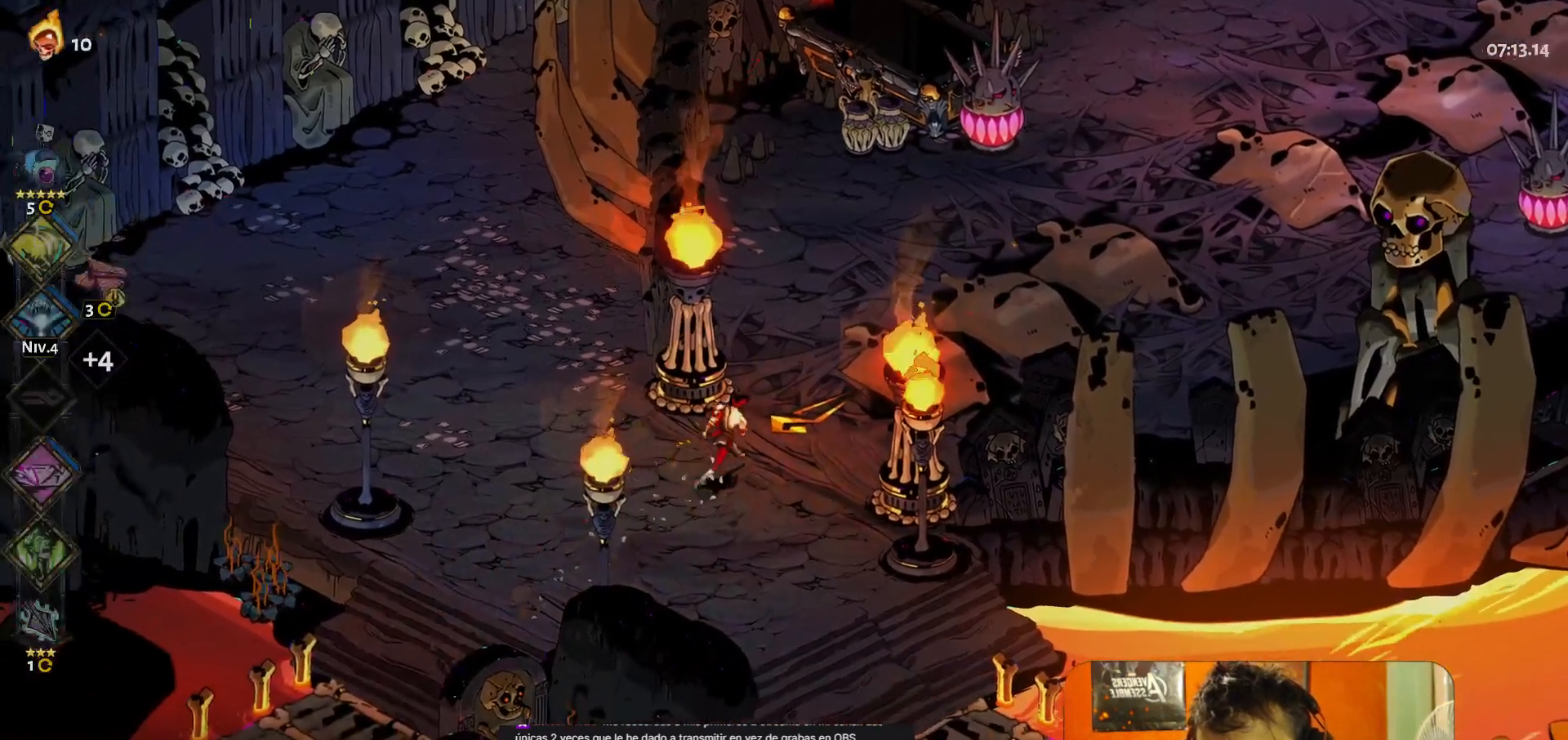
{"buttons": [], "left_stick": "up-right", "events": [[50, "L1", "down"], [100, "L1", "up"], [267, "A", "down"], [333, "A", "up"]]}
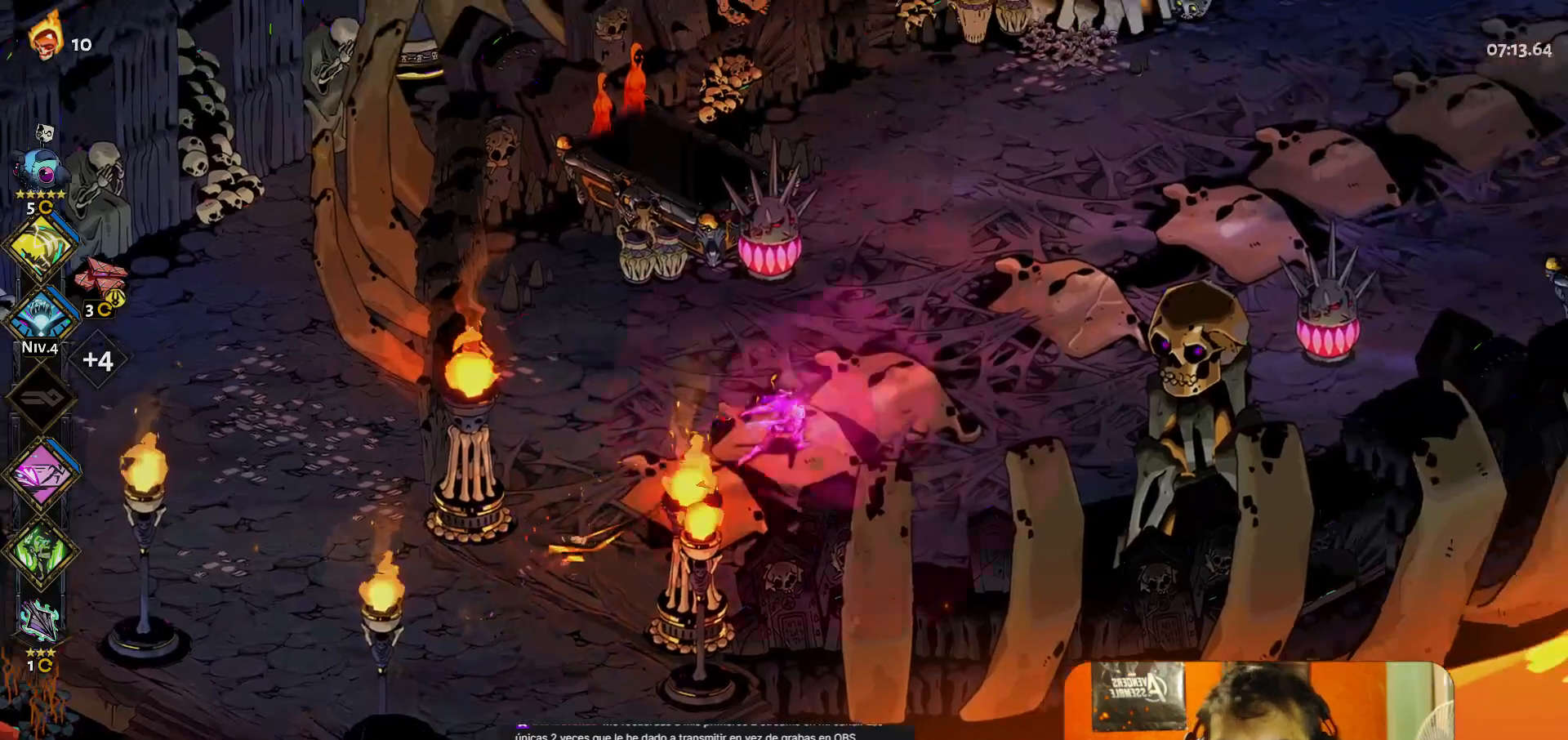
{"buttons": ["A"], "left_stick": "up-right", "events": [[400, "L1", "down"], [483, "A", "down"], [483, "L1", "up"]]}
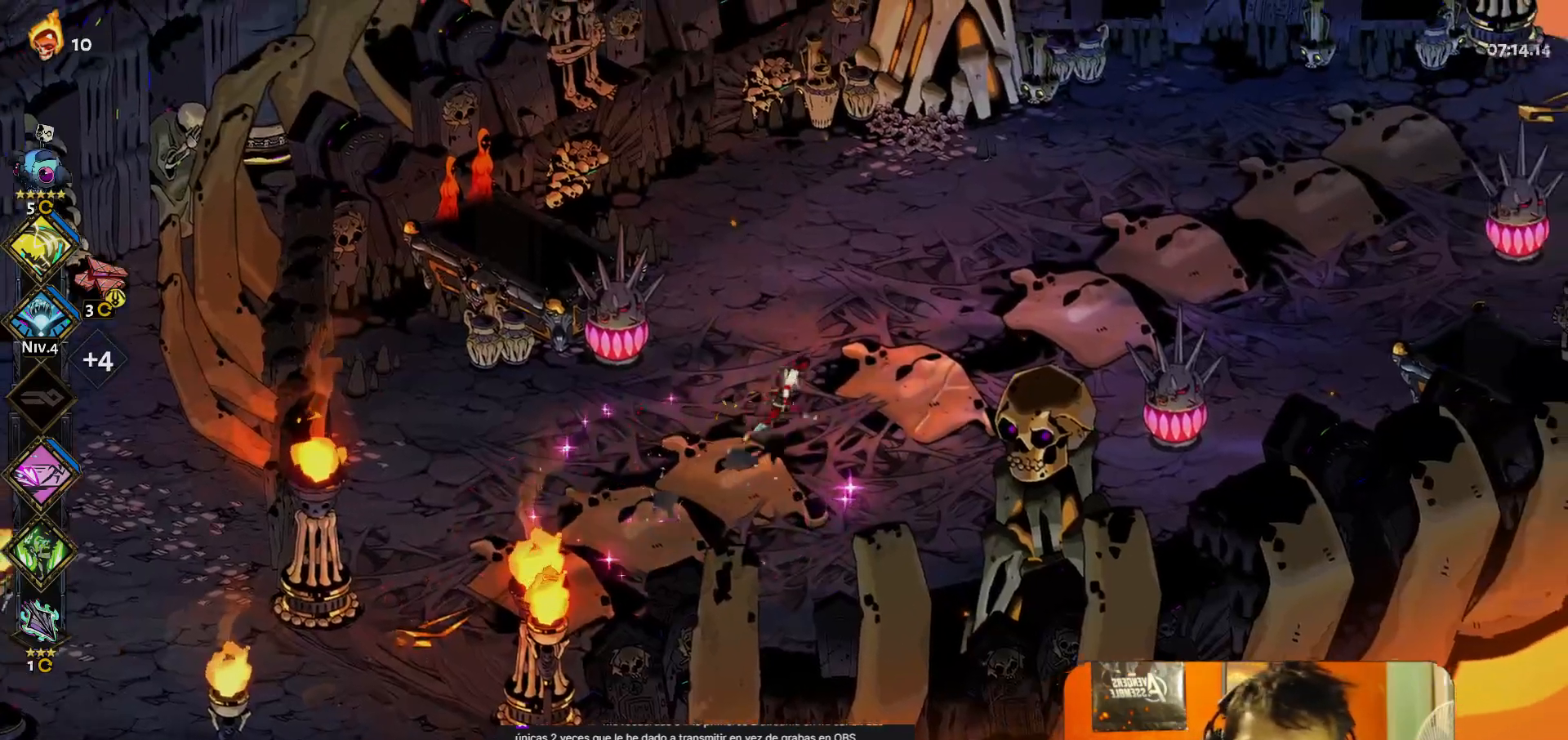
{"buttons": [], "left_stick": "center", "events": [[33, "A", "up"], [333, "left_stick", "center"]]}